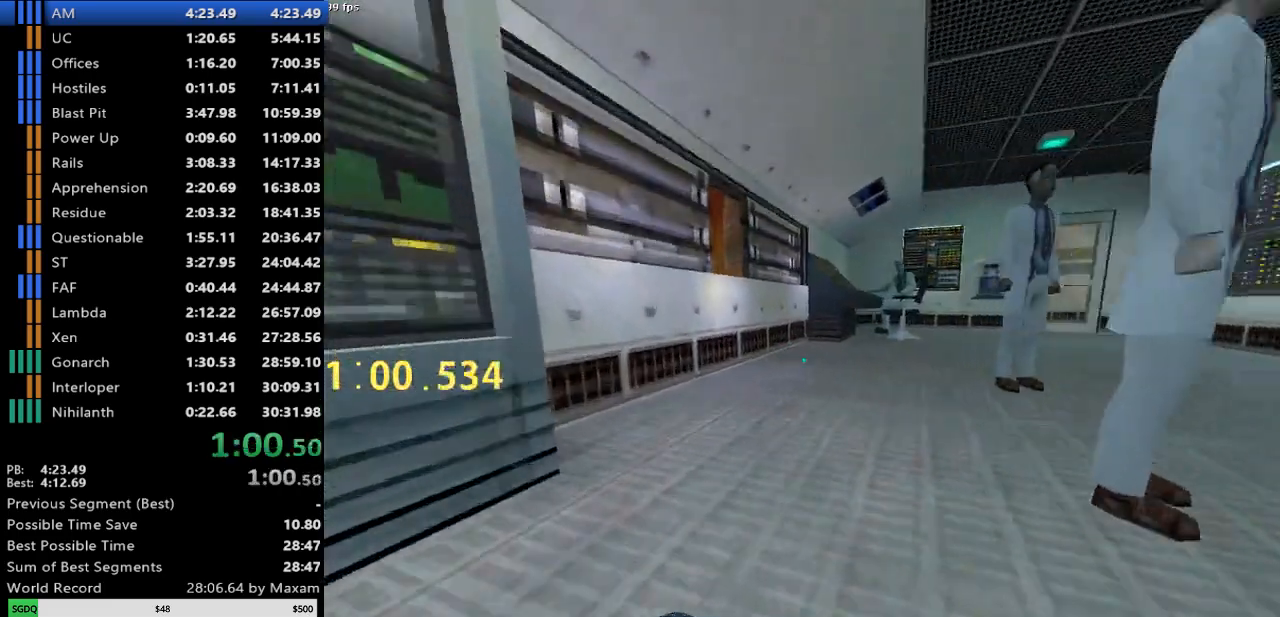
Gameplay with keyboard and mouse; each line is a JSON object with the keys and mouse buttons held at the frame after it. "events" lists presses ("down") and releases ("up") of "a", "d", "s", "w", "mouse_left", "mouse_right", "mouse_wheel_up" and "mouse_wheel_down" between this image and that frame as [ms after this image, input, new state], when the widget could be followed in between. "mouse_left", "mouse_right", "mouse_wheel_up", "mouse_wheel_down" = the "left", "right", "wheel_up", "wheel_down" buttons of the "mouse" list. No other keys are recorded. Mouse movement is not recorded.
{"keys": ["d"], "mouse": [], "events": [[383, "w", "up"]]}
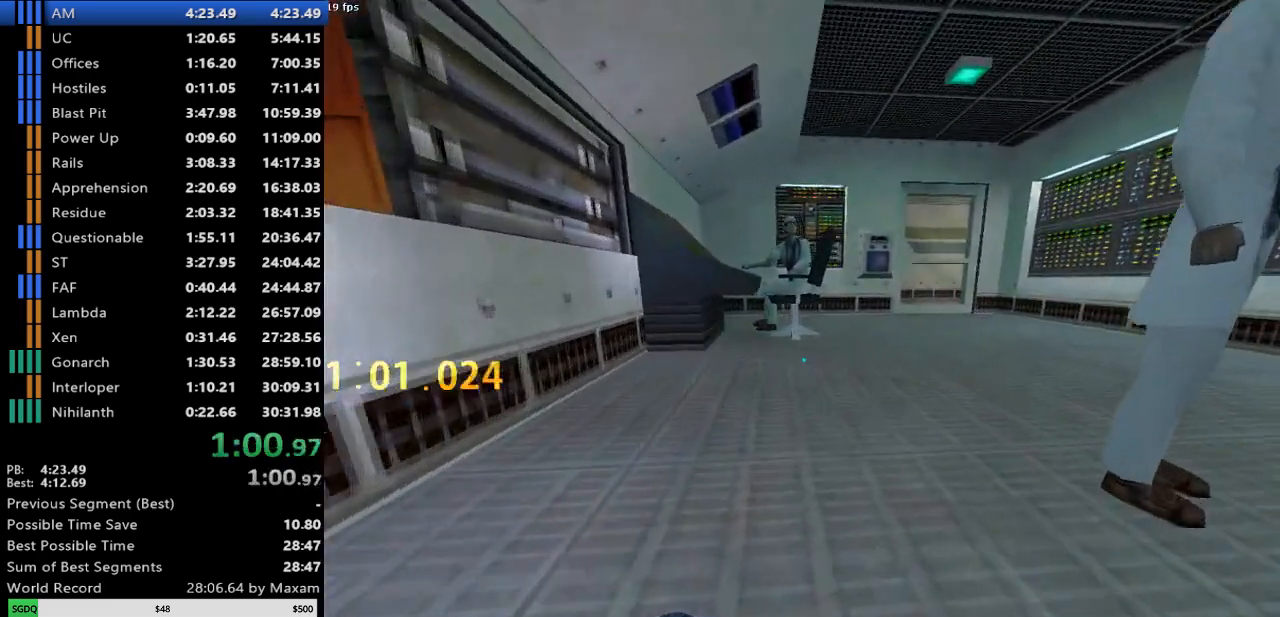
{"keys": [], "mouse": [], "events": [[17, "s", "down"], [117, "s", "up"], [217, "d", "up"], [400, "d", "down"], [483, "d", "up"]]}
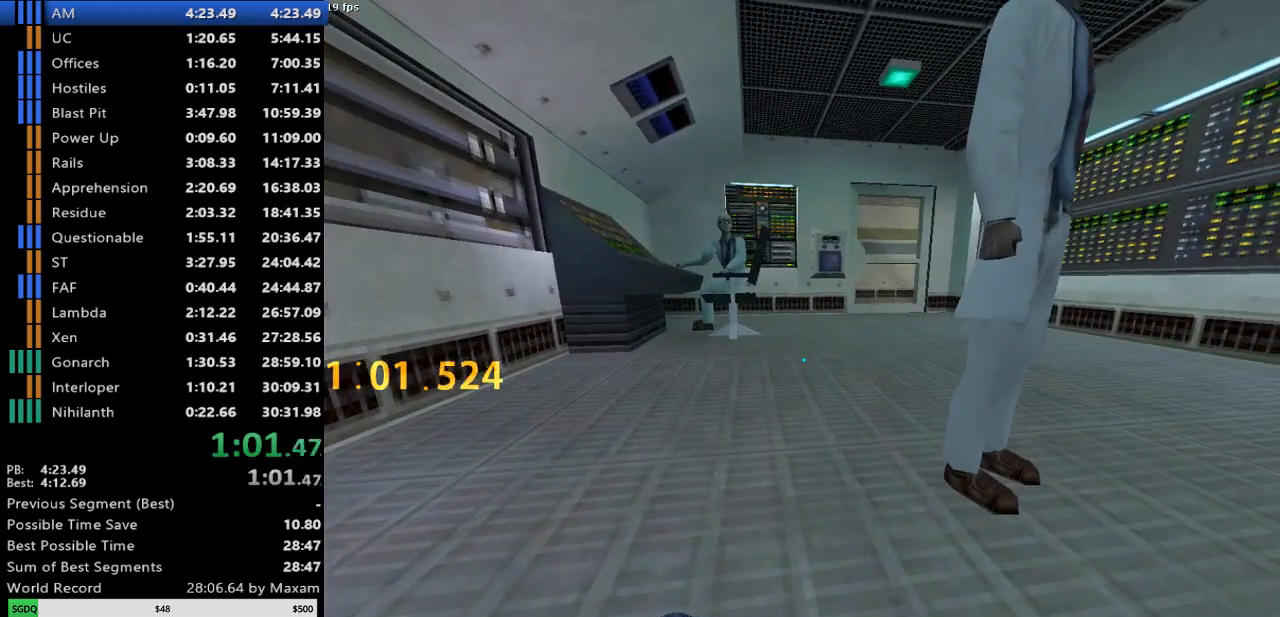
{"keys": ["a", "w"], "mouse": [], "events": [[33, "d", "down"], [83, "d", "up"], [83, "w", "down"], [183, "d", "down"], [183, "w", "up"], [417, "d", "up"], [450, "a", "down"], [500, "w", "down"]]}
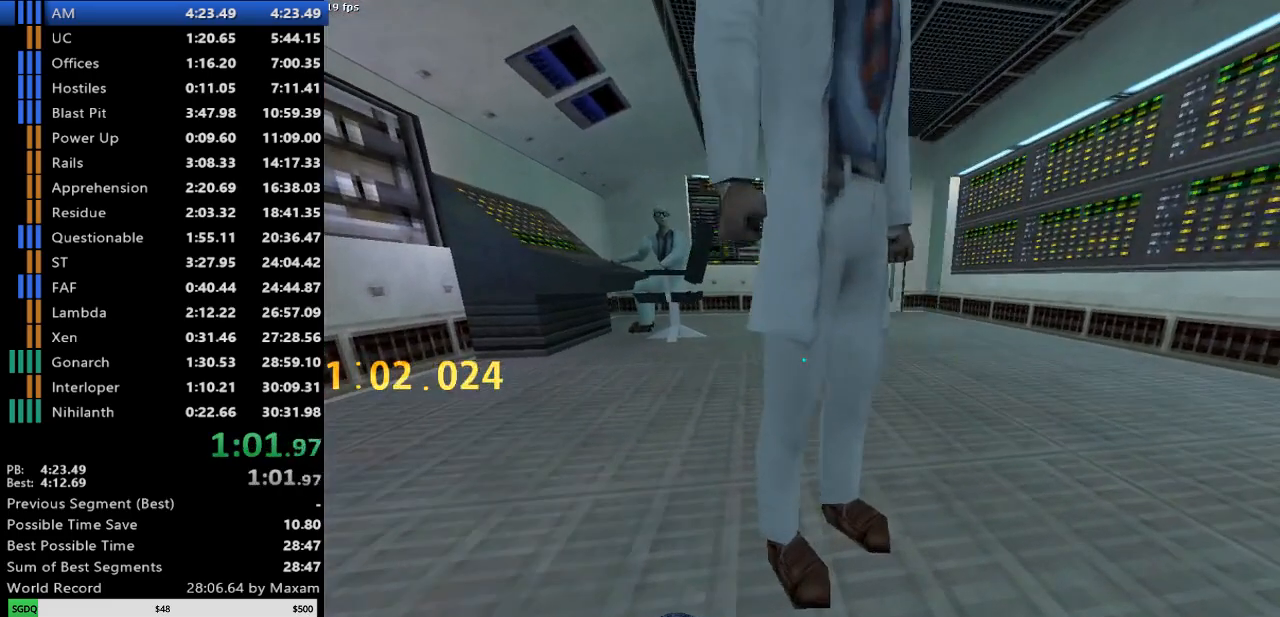
{"keys": ["w"], "mouse": [], "events": [[150, "a", "up"]]}
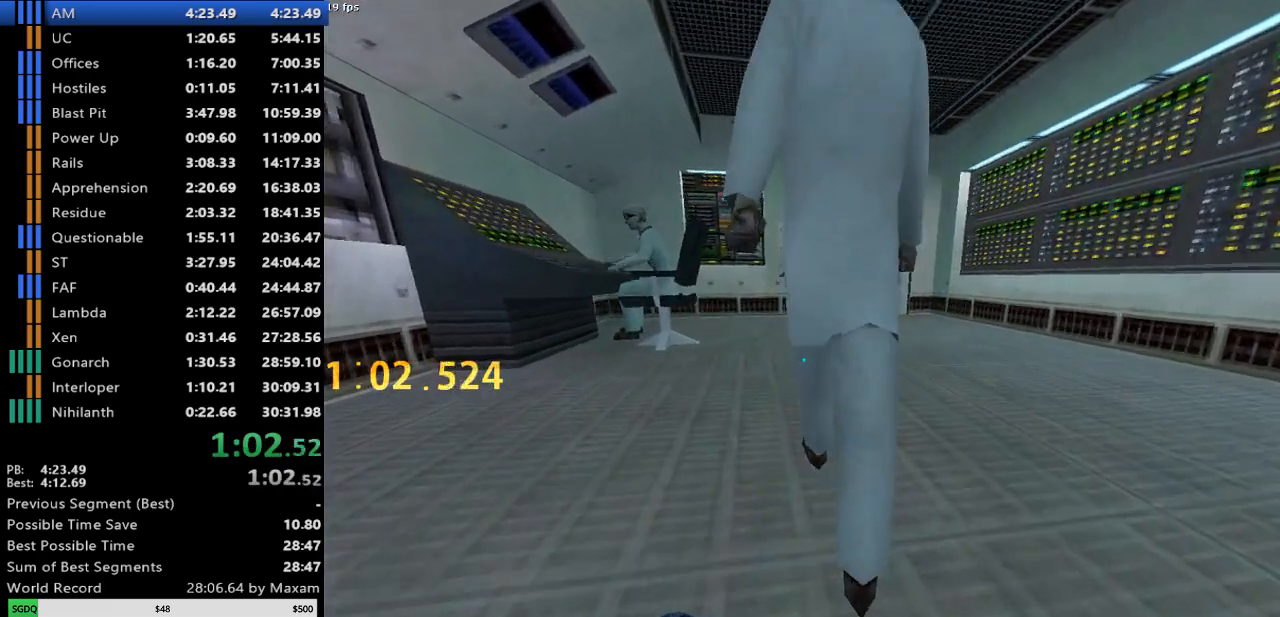
{"keys": ["w"], "mouse": [], "events": [[17, "a", "down"], [67, "a", "up"]]}
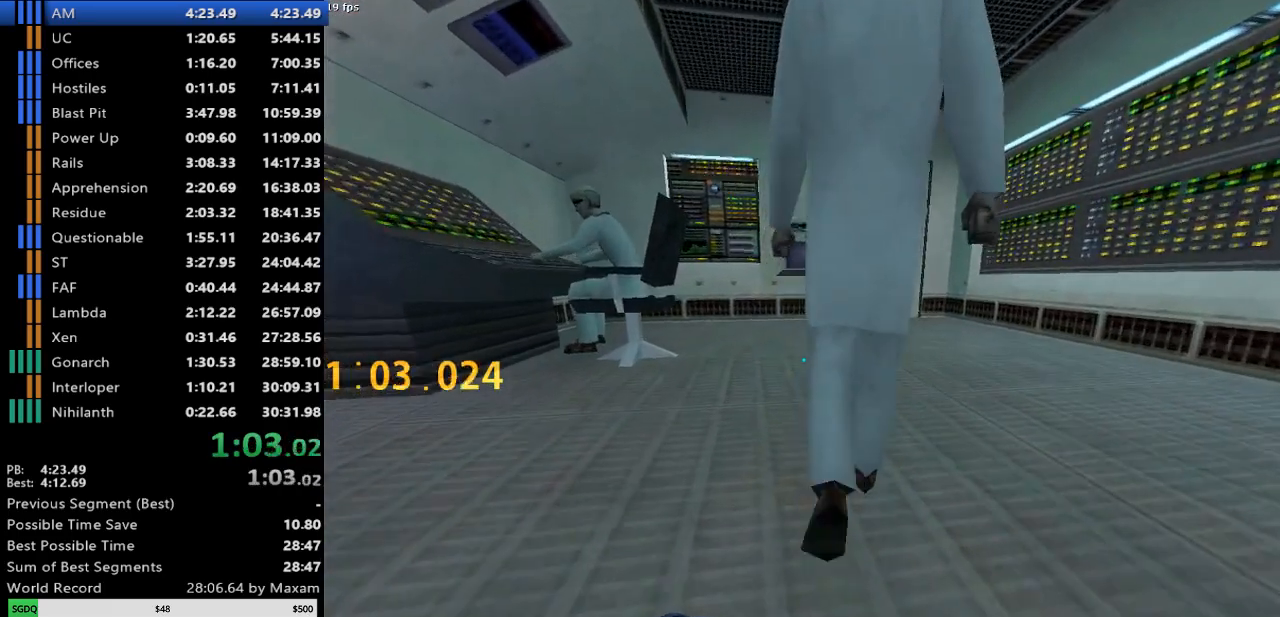
{"keys": ["w"], "mouse": [], "events": []}
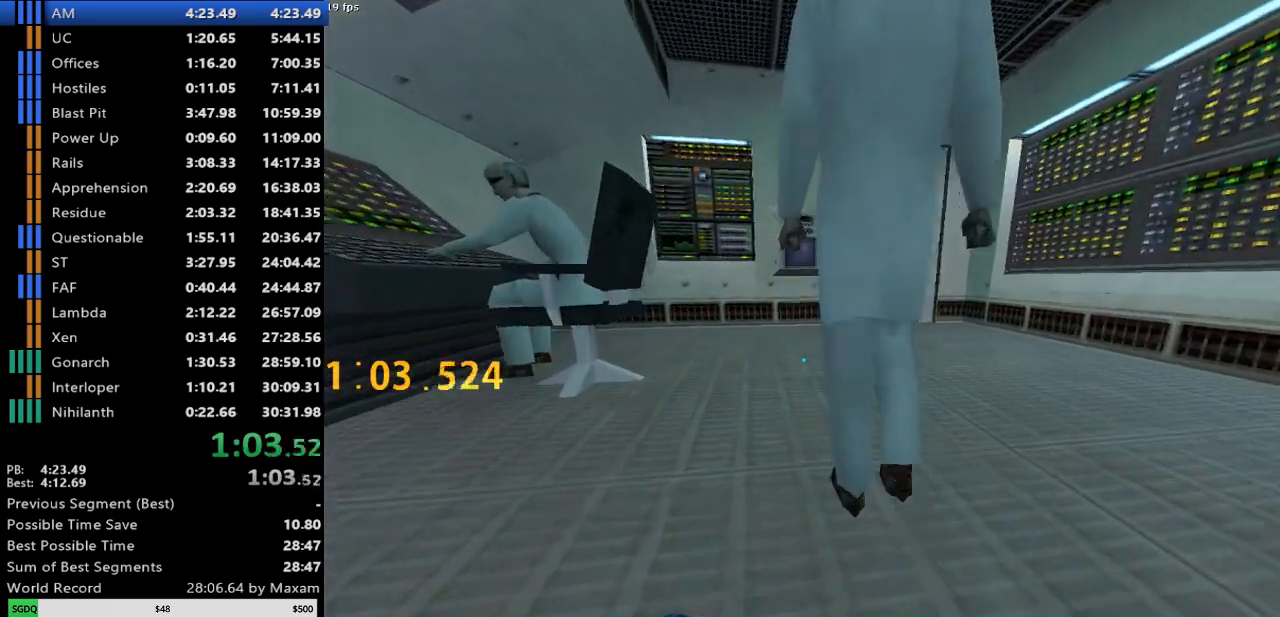
{"keys": ["w"], "mouse": [], "events": []}
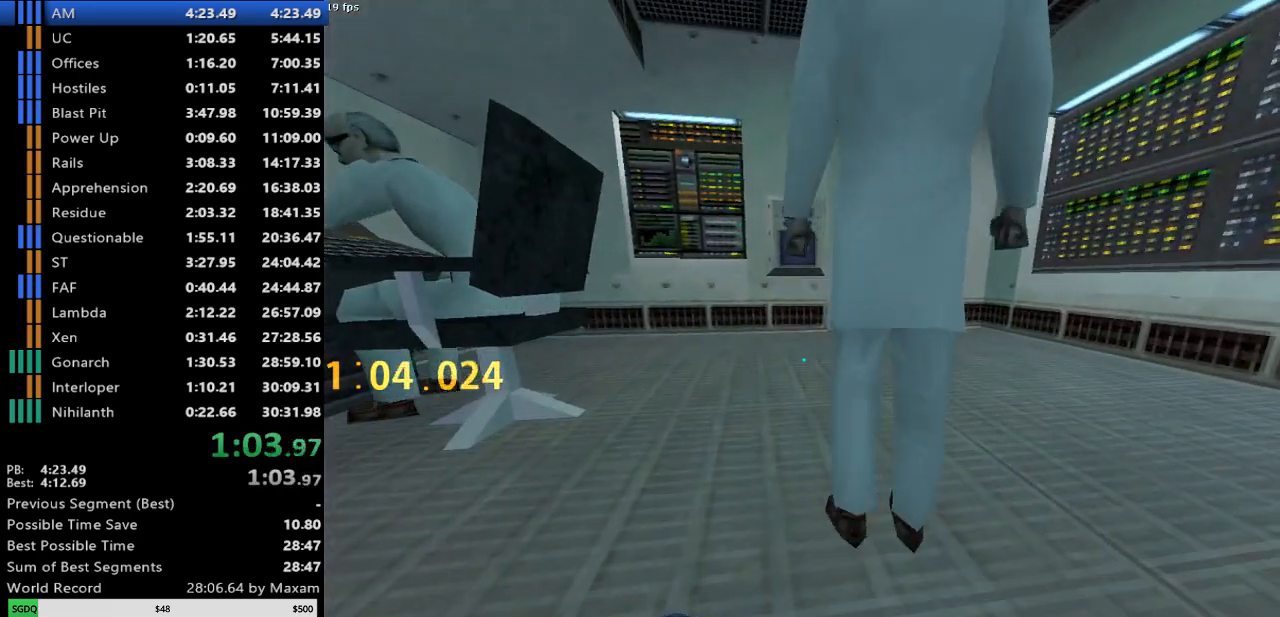
{"keys": ["w"], "mouse": [], "events": [[400, "a", "down"], [450, "a", "up"]]}
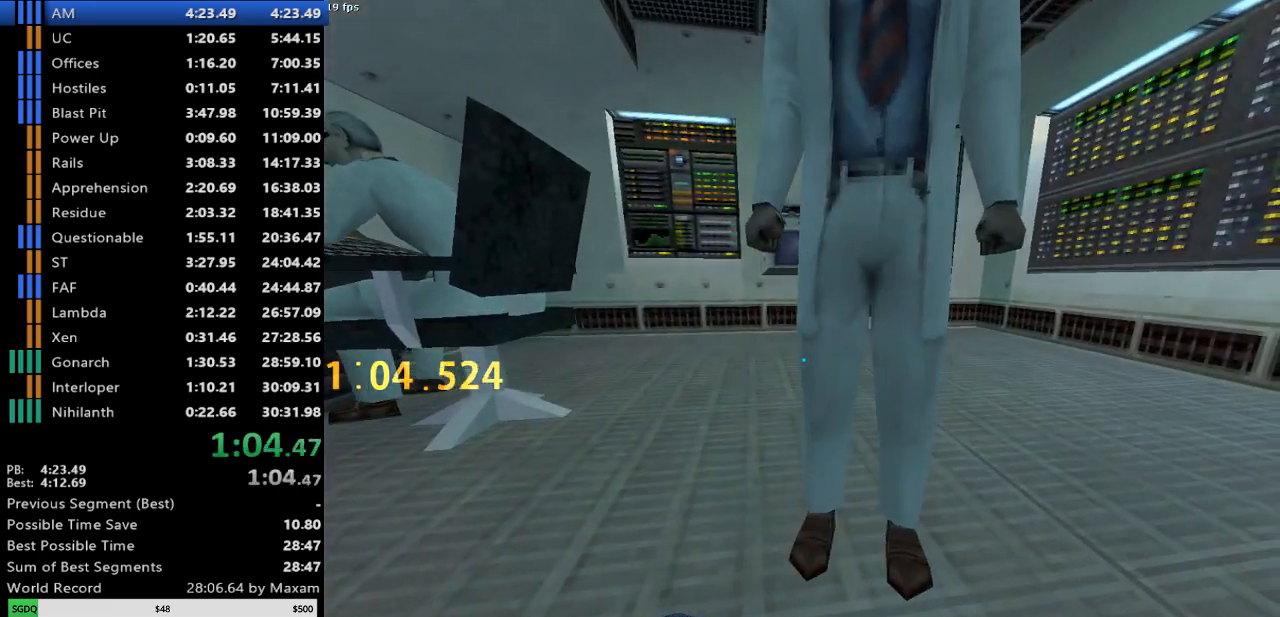
{"keys": ["w"], "mouse": [], "events": [[267, "a", "down"], [367, "a", "up"]]}
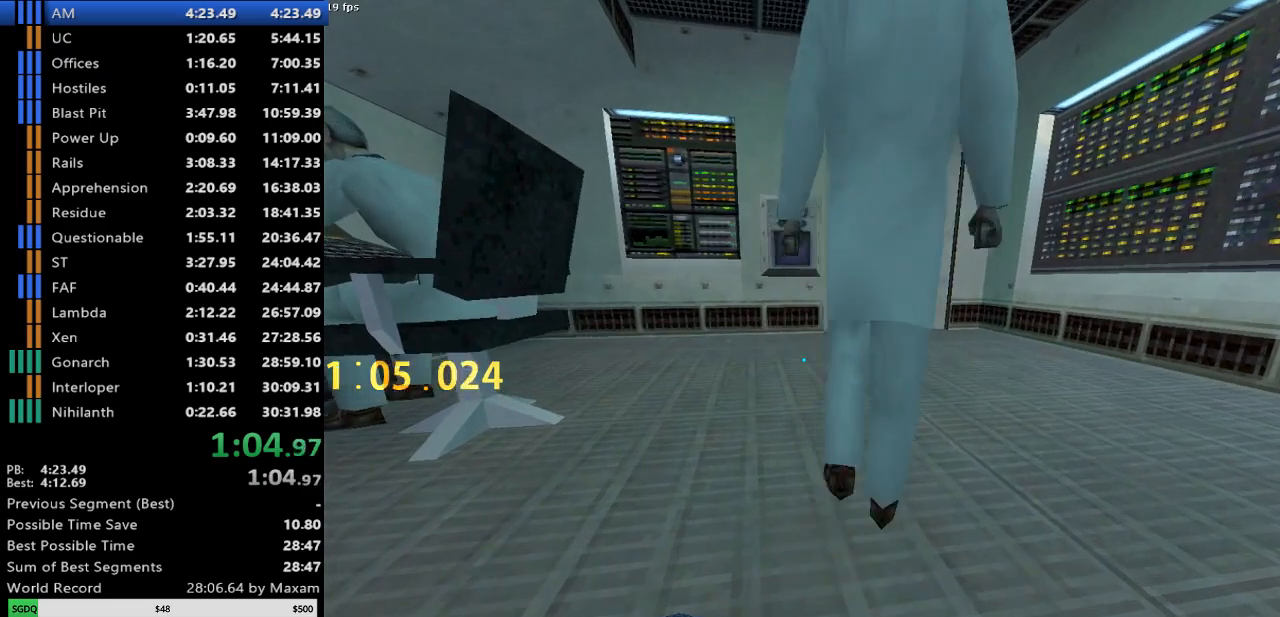
{"keys": ["w"], "mouse": [], "events": []}
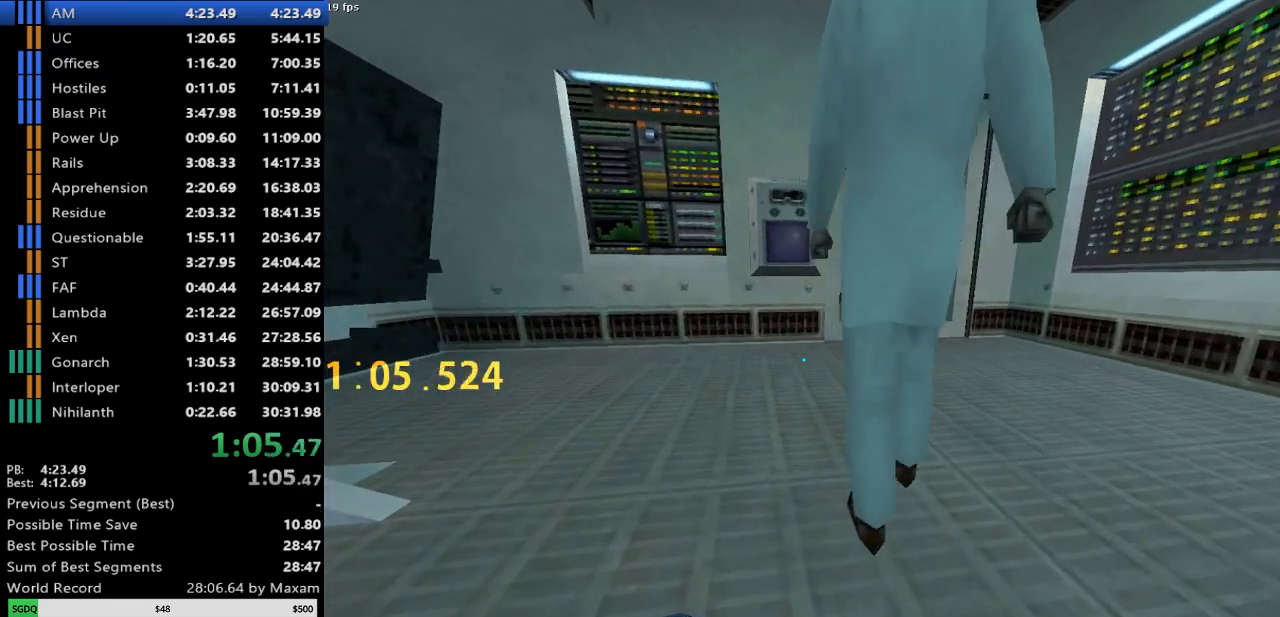
{"keys": ["w"], "mouse": [], "events": []}
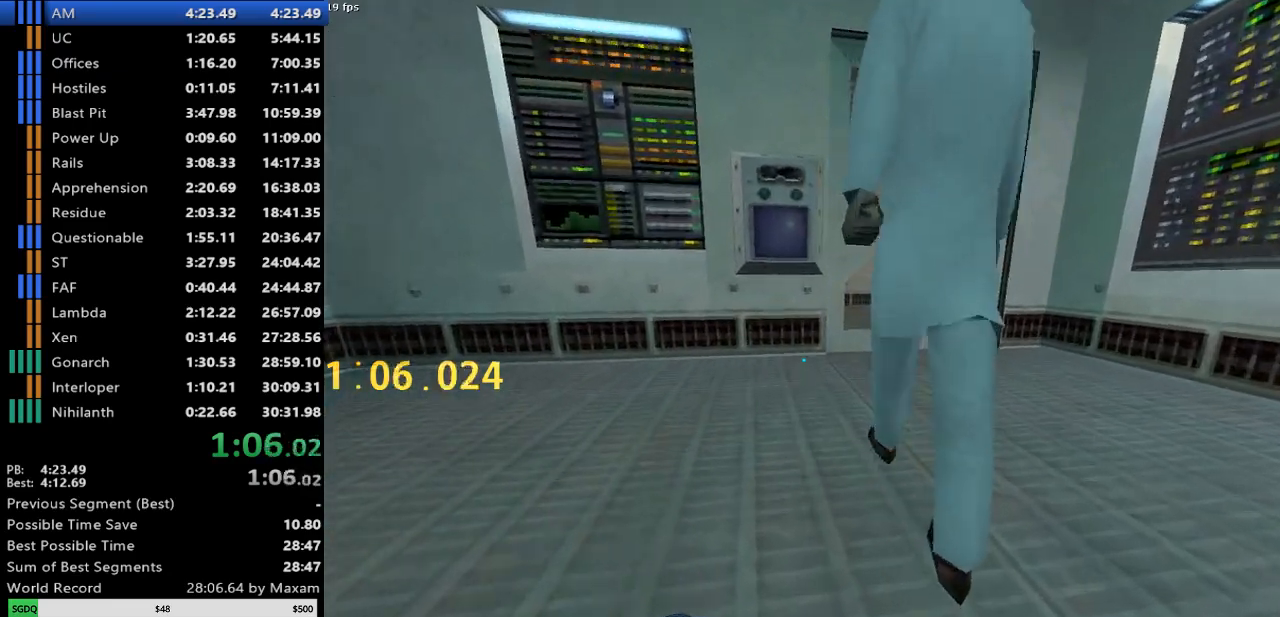
{"keys": ["w"], "mouse": [], "events": []}
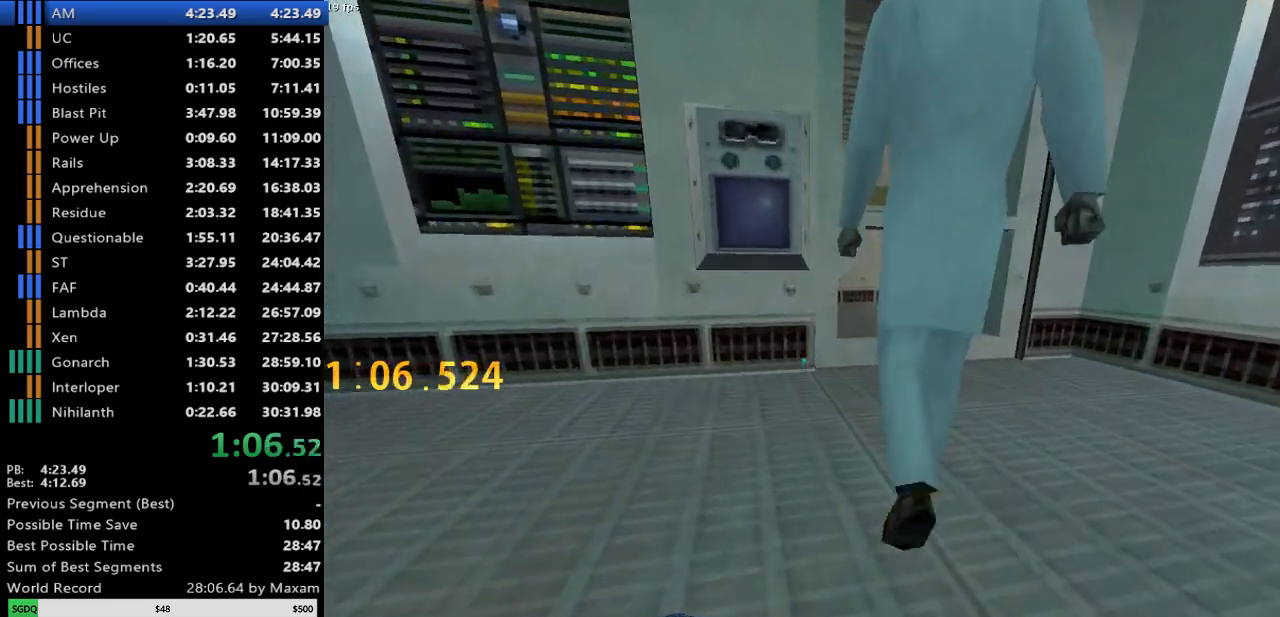
{"keys": ["w"], "mouse": [], "events": []}
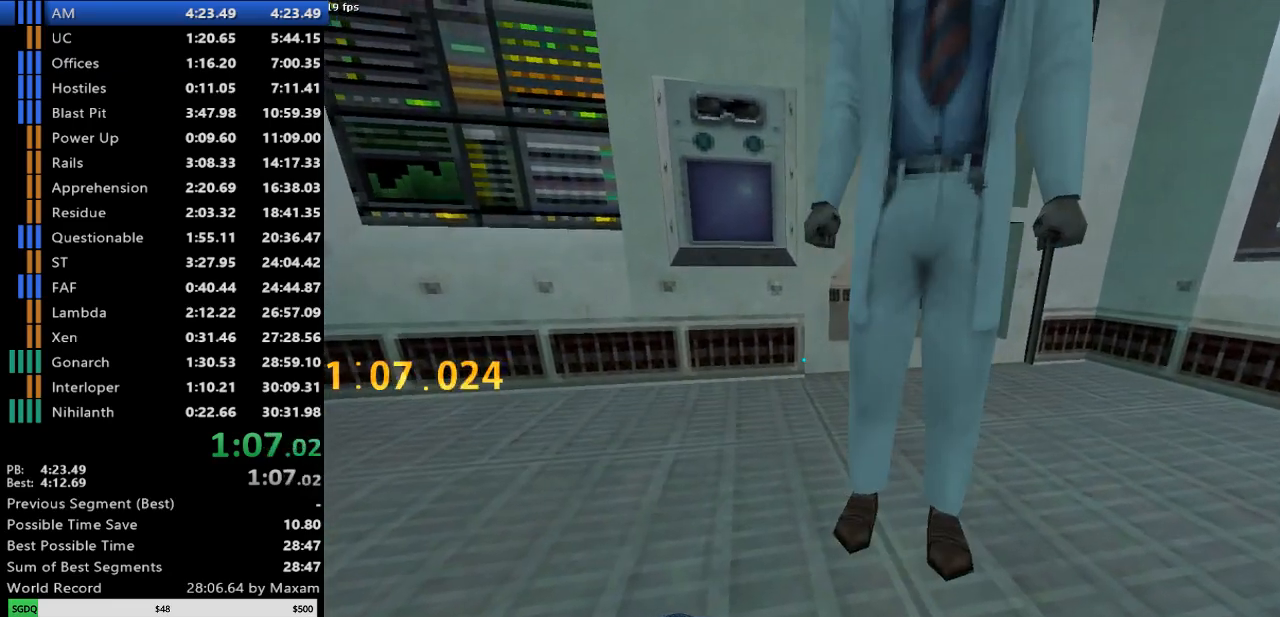
{"keys": ["w"], "mouse": [], "events": []}
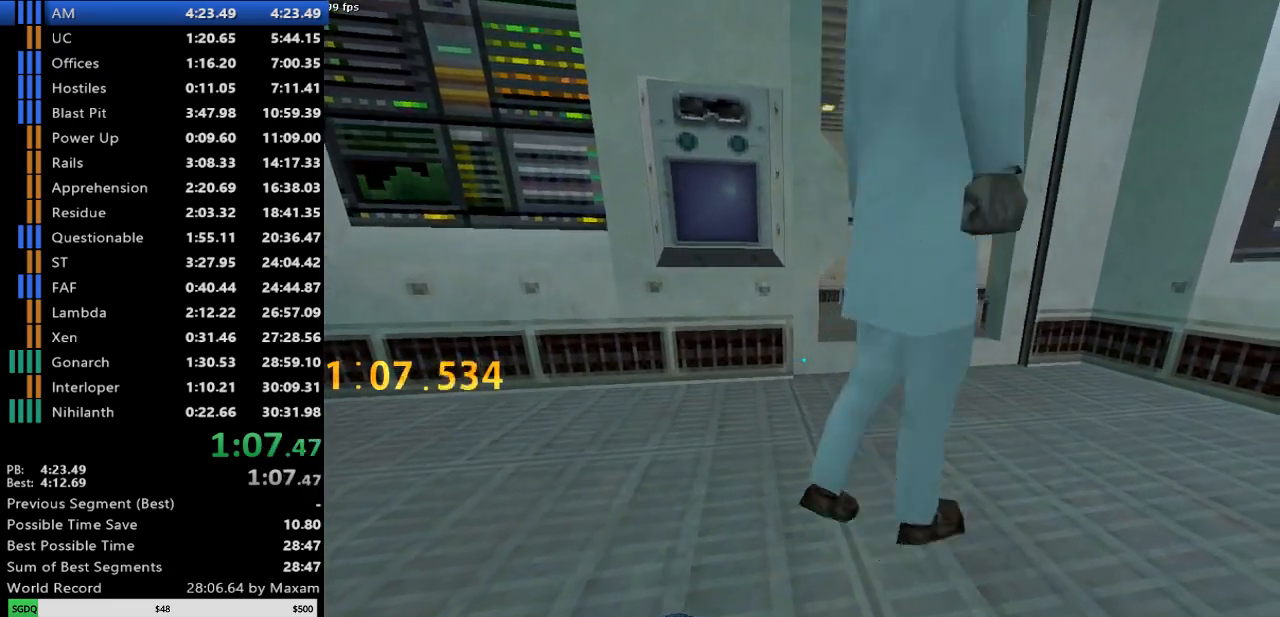
{"keys": ["a", "w"], "mouse": [], "events": [[83, "d", "down"], [367, "d", "up"], [467, "a", "down"]]}
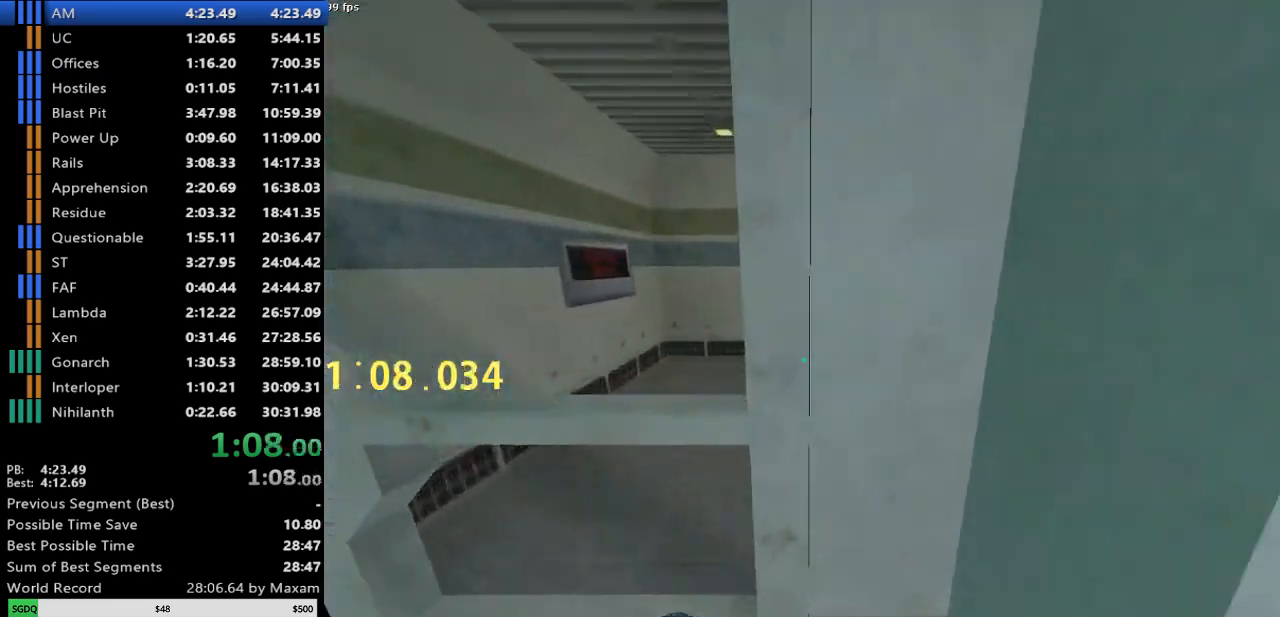
{"keys": ["w"], "mouse": [], "events": [[467, "a", "up"]]}
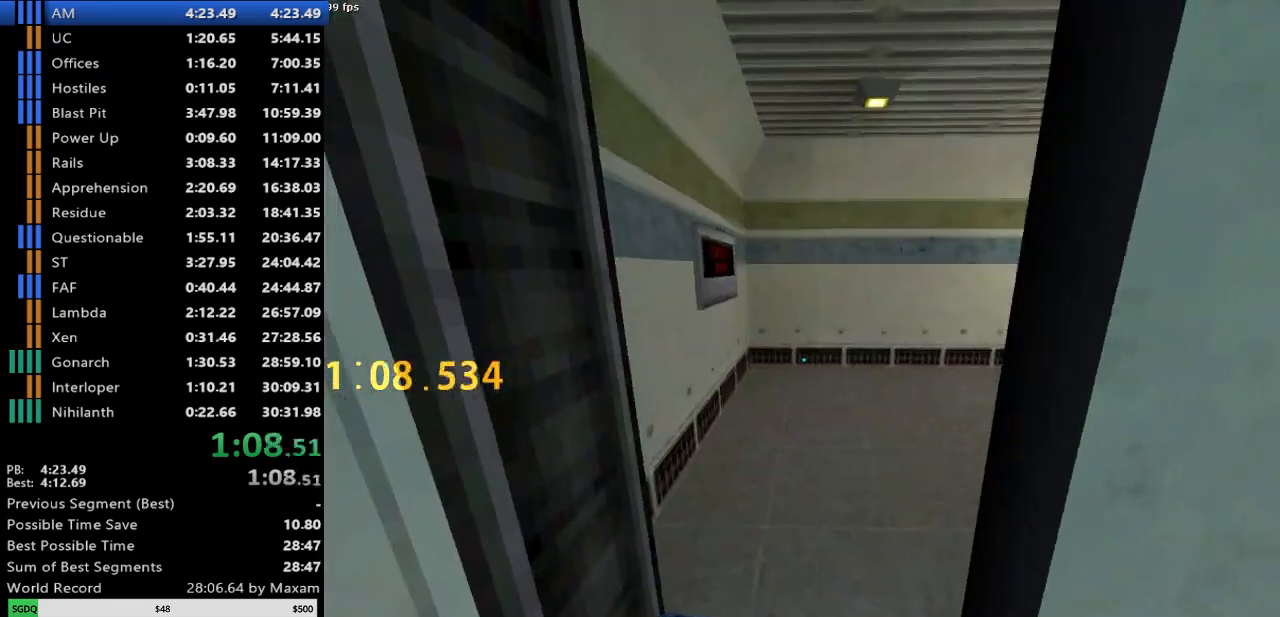
{"keys": ["d", "w"], "mouse": [], "events": [[300, "d", "down"]]}
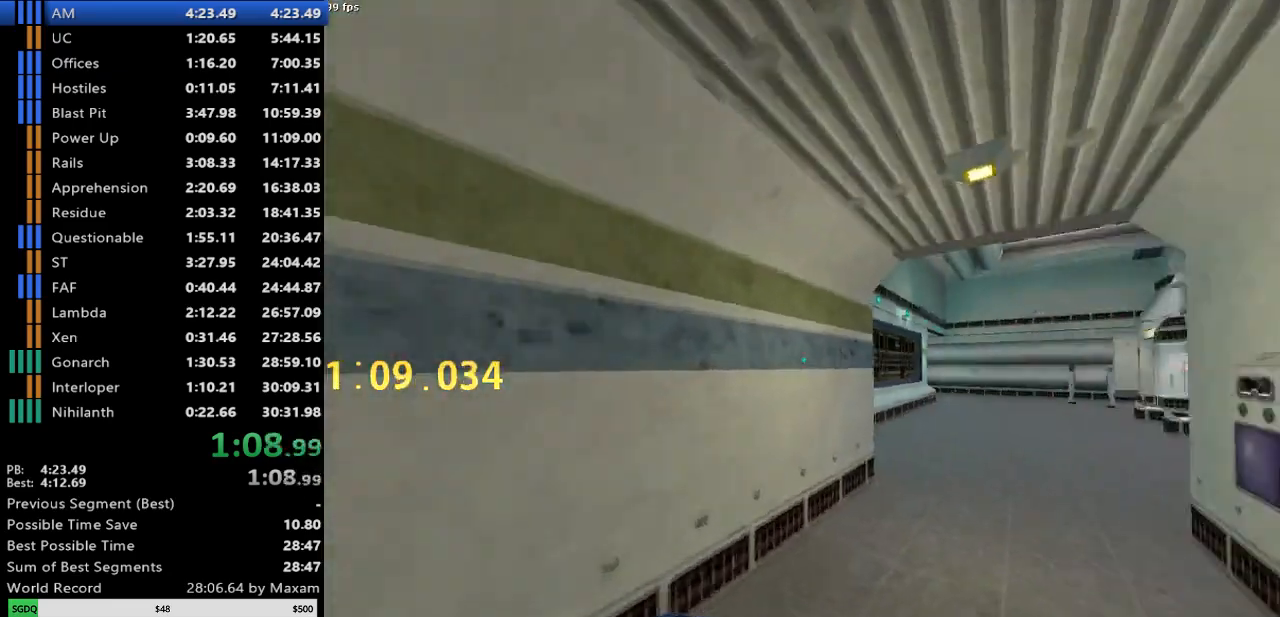
{"keys": ["d"], "mouse": [], "events": [[183, "mouse_wheel_down", "down"], [217, "a", "down"], [217, "d", "up"], [267, "w", "up"], [367, "a", "up"], [417, "d", "down"], [450, "mouse_wheel_down", "up"]]}
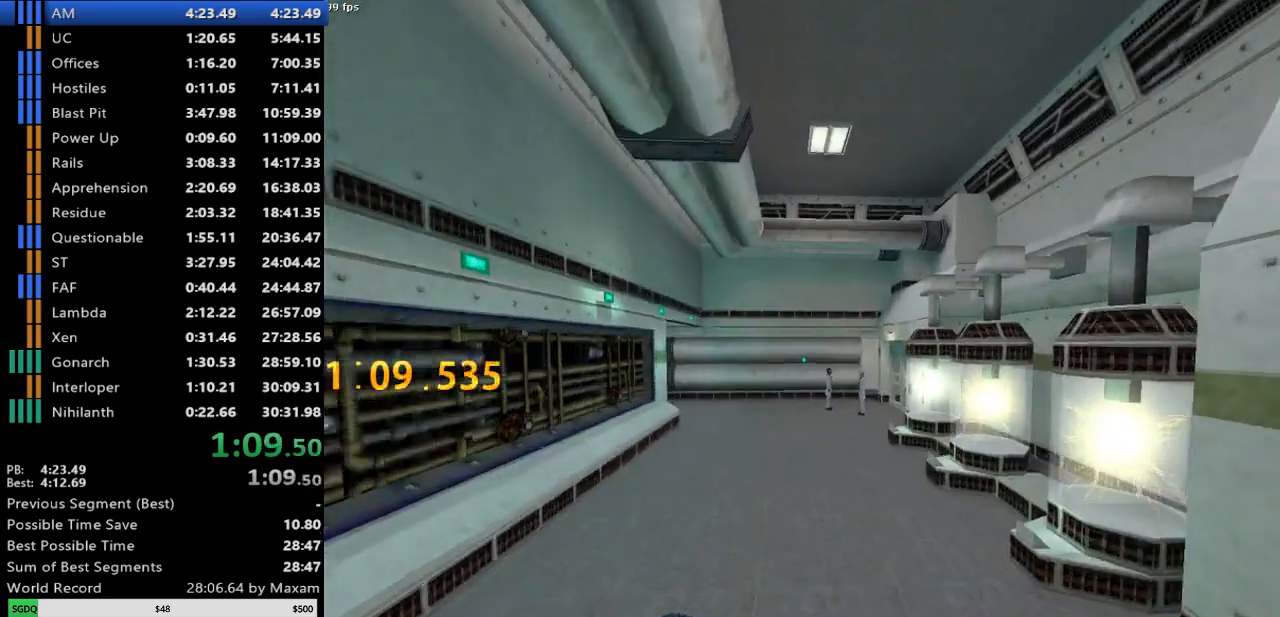
{"keys": ["d"], "mouse": ["wheel_down"], "events": [[150, "a", "down"], [150, "d", "up"], [283, "mouse_wheel_down", "down"], [433, "a", "up"], [433, "d", "down"]]}
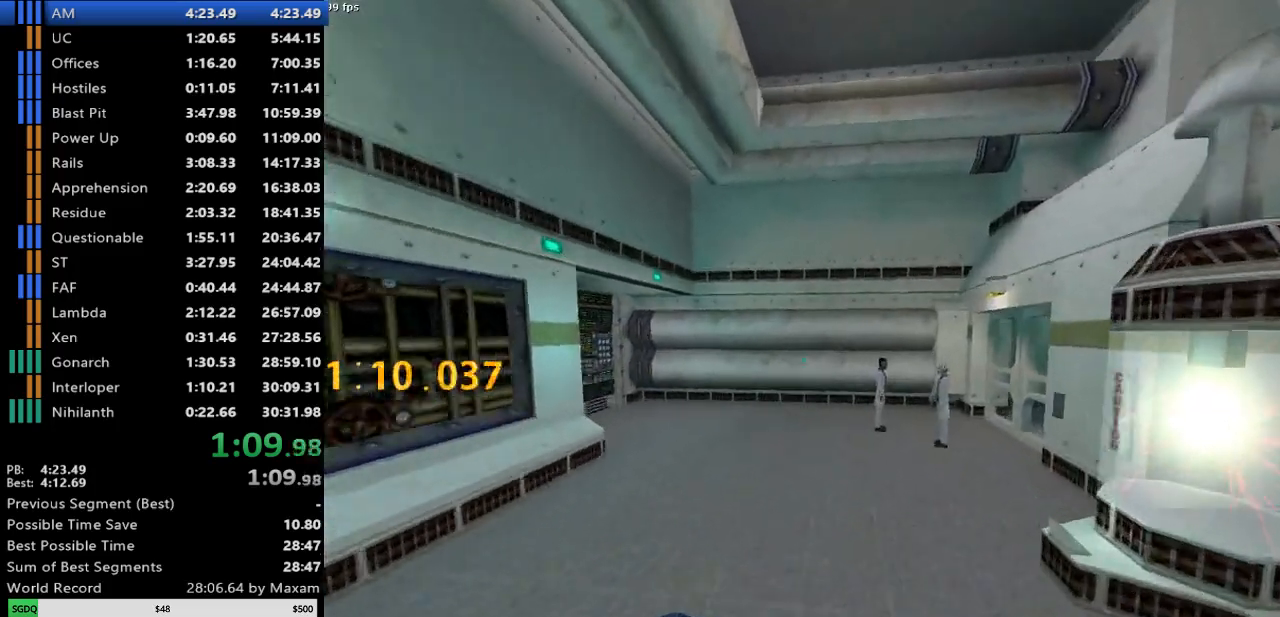
{"keys": ["a"], "mouse": [], "events": [[67, "mouse_wheel_down", "up"], [350, "d", "up"], [483, "a", "down"]]}
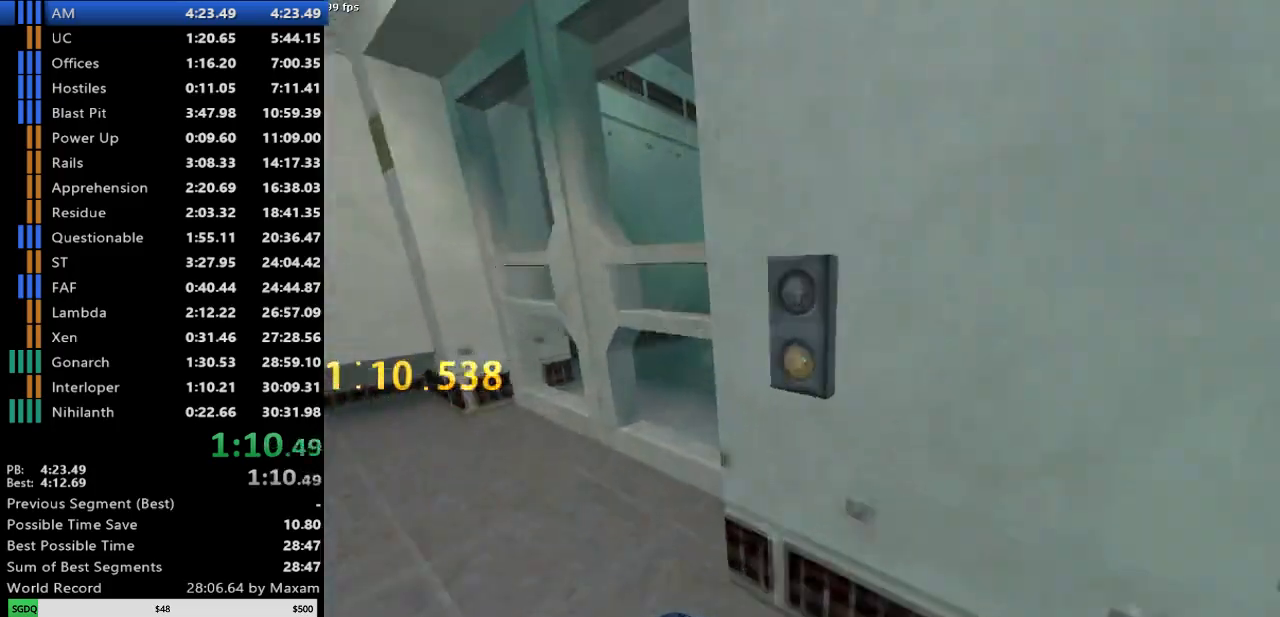
{"keys": ["d", "w"], "mouse": [], "events": [[33, "w", "down"], [467, "d", "down"], [500, "a", "up"]]}
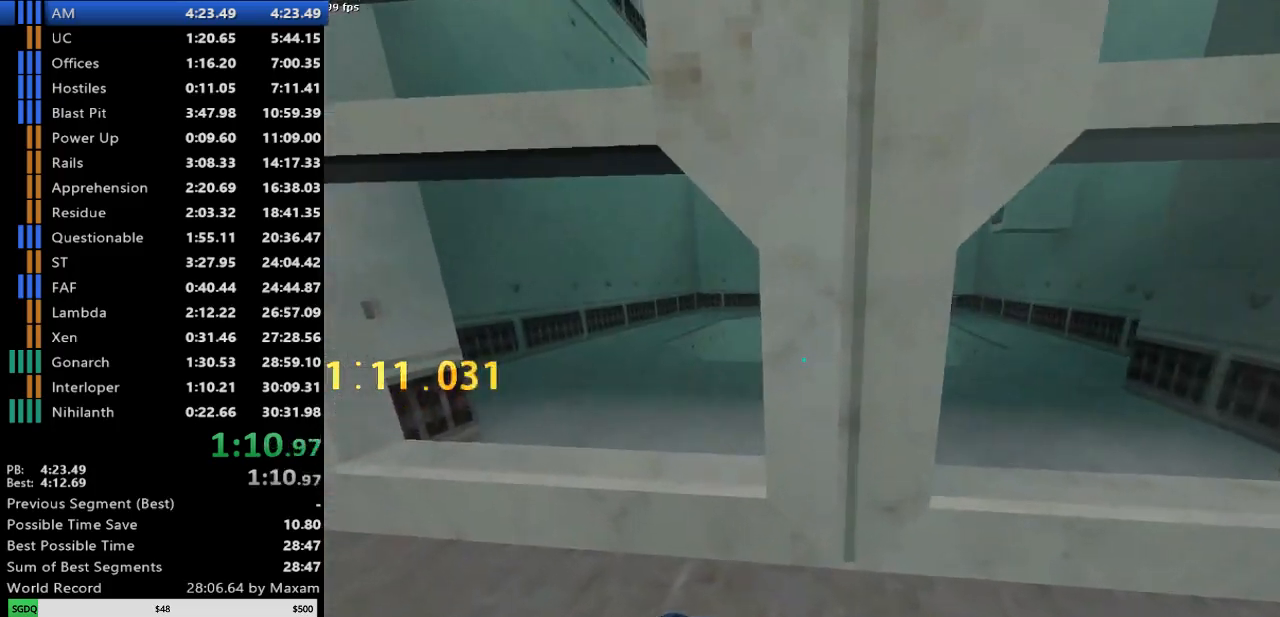
{"keys": [], "mouse": [], "events": [[50, "d", "up"], [100, "w", "up"]]}
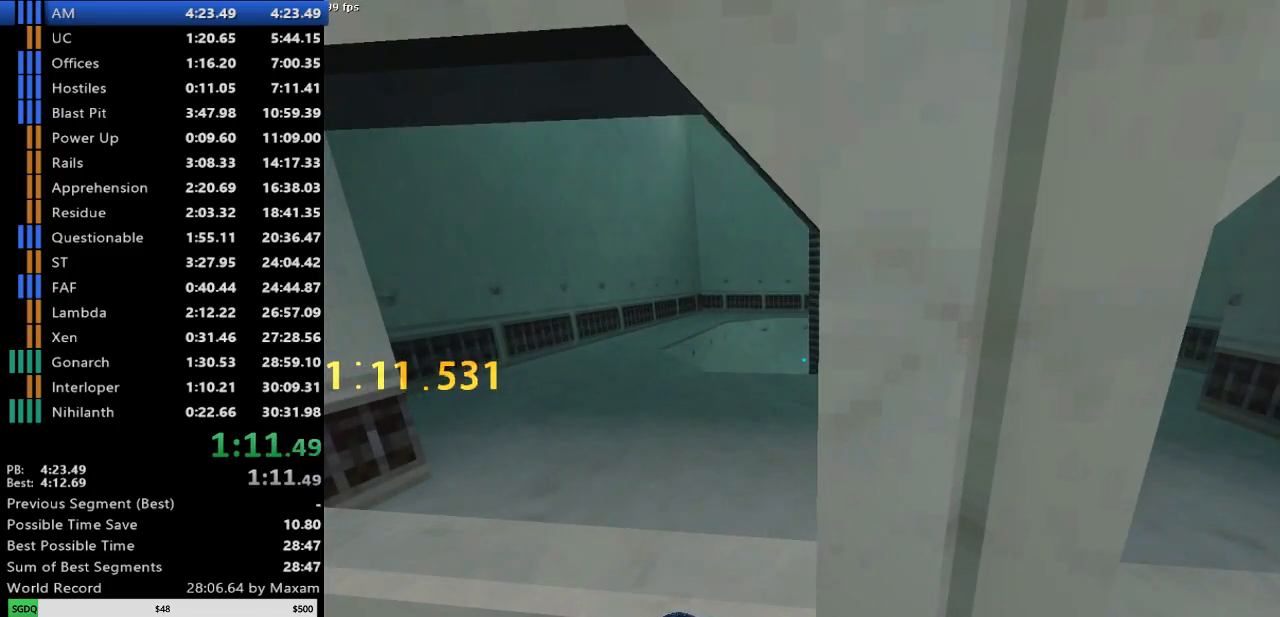
{"keys": [], "mouse": [], "events": []}
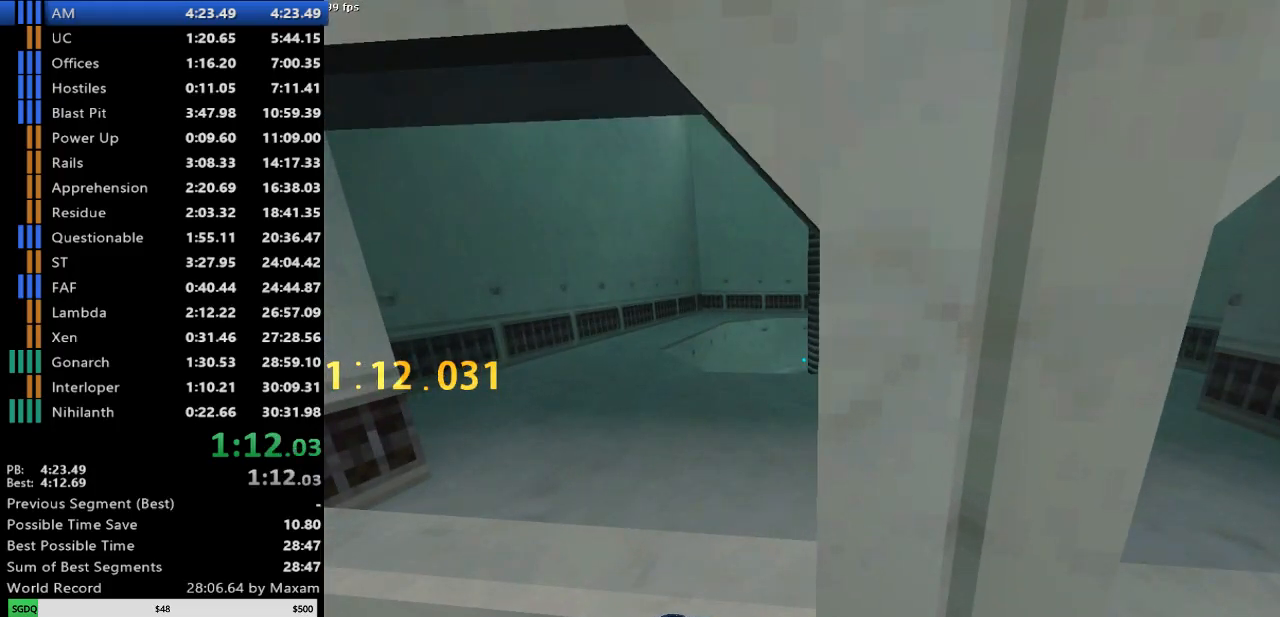
{"keys": [], "mouse": [], "events": []}
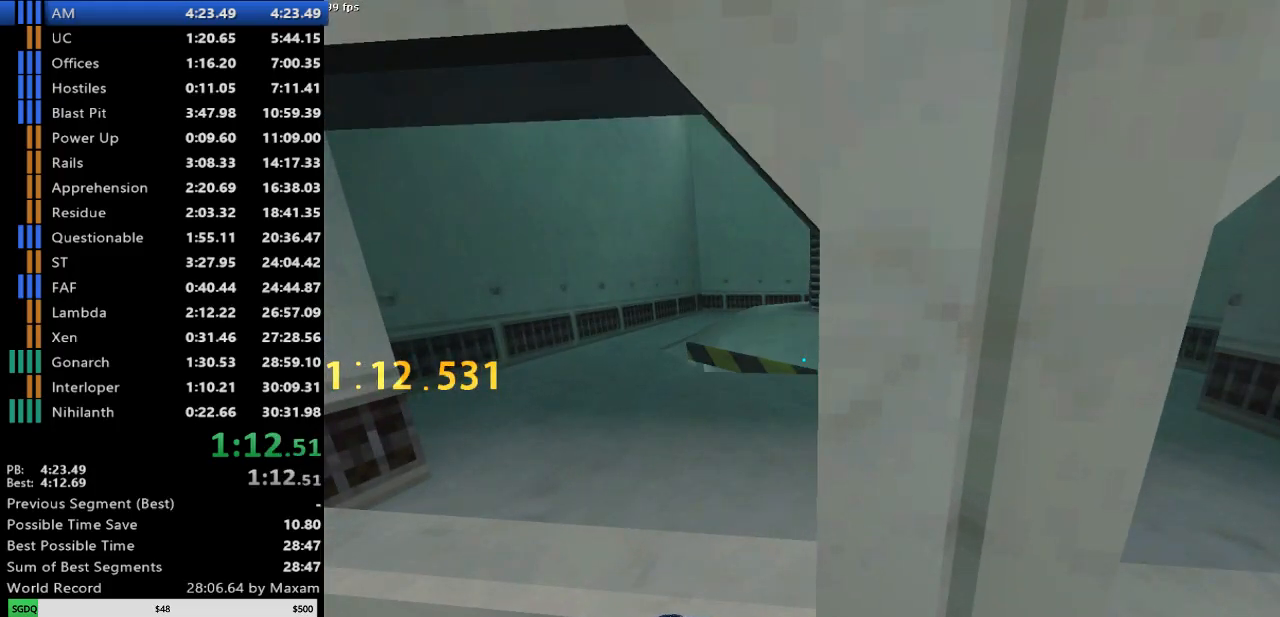
{"keys": [], "mouse": [], "events": []}
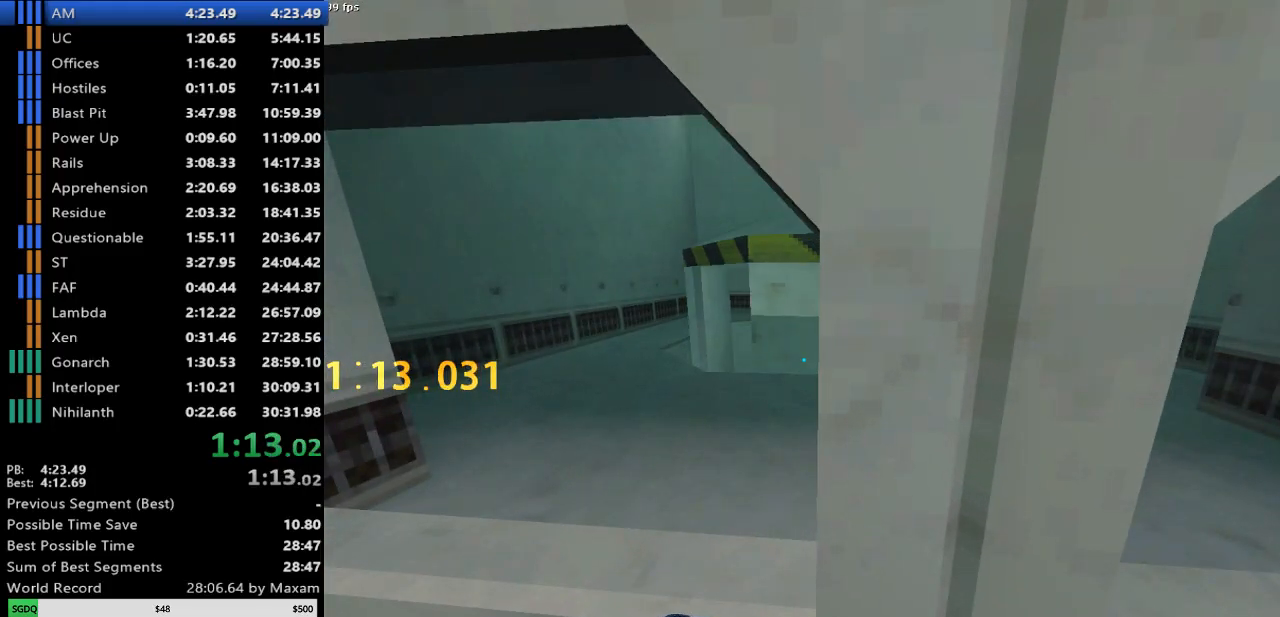
{"keys": ["d", "w"], "mouse": [], "events": [[200, "d", "down"], [250, "w", "down"], [300, "d", "up"], [450, "d", "down"]]}
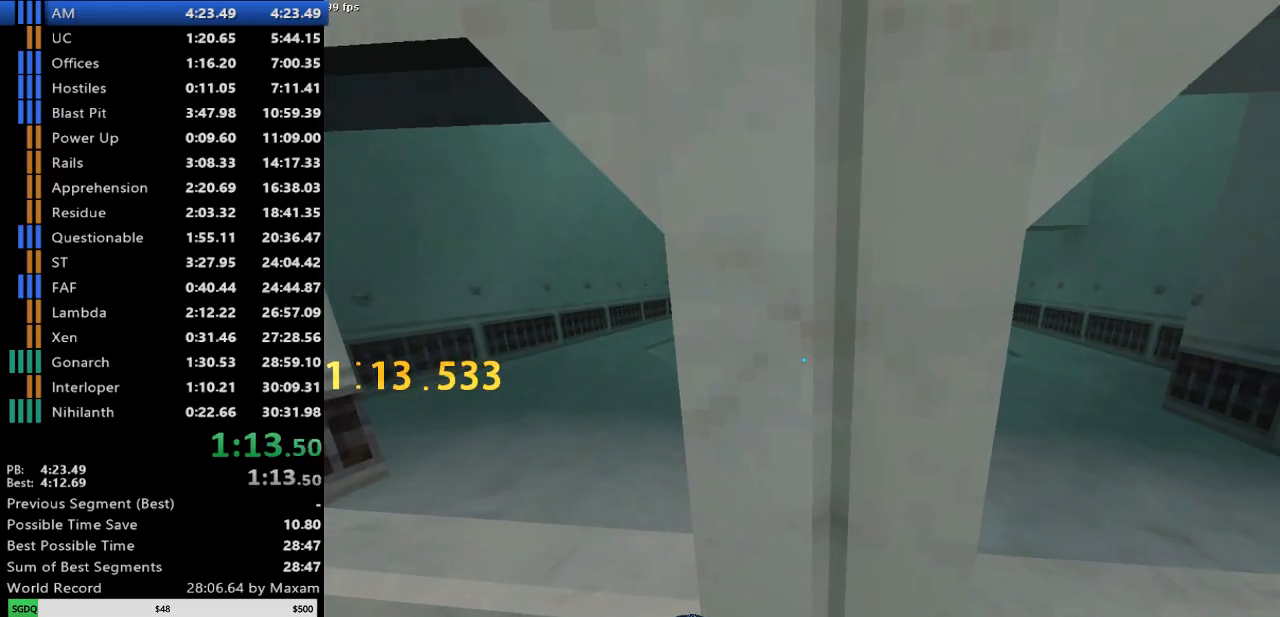
{"keys": ["w"], "mouse": [], "events": [[33, "d", "up"]]}